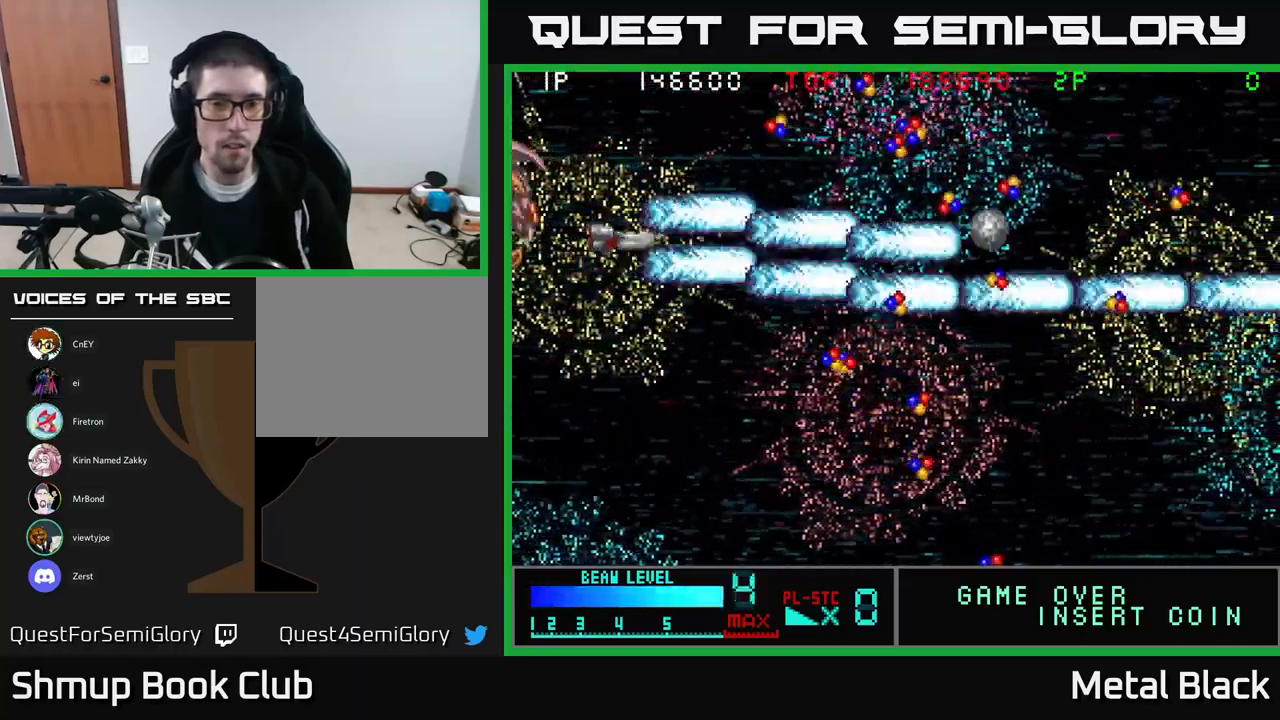
Gameplay with a controller (Xbox layout); each line is a JSON object with the inputs held at the frame after it. "events" lists button and stick changes between this image and that frame as [ms after this image, input, new state], when the widget could be followed in between. Not read: left_stick right_stick.
{"buttons": ["A", "DPAD_UP", "DPAD_RIGHT"], "events": [[17, "A", "down"], [183, "A", "up"], [200, "DPAD_UP", "up"], [217, "A", "down"], [350, "A", "up"], [367, "DPAD_DOWN", "down"], [400, "DPAD_DOWN", "up"], [417, "A", "down"], [433, "DPAD_UP", "down"]]}
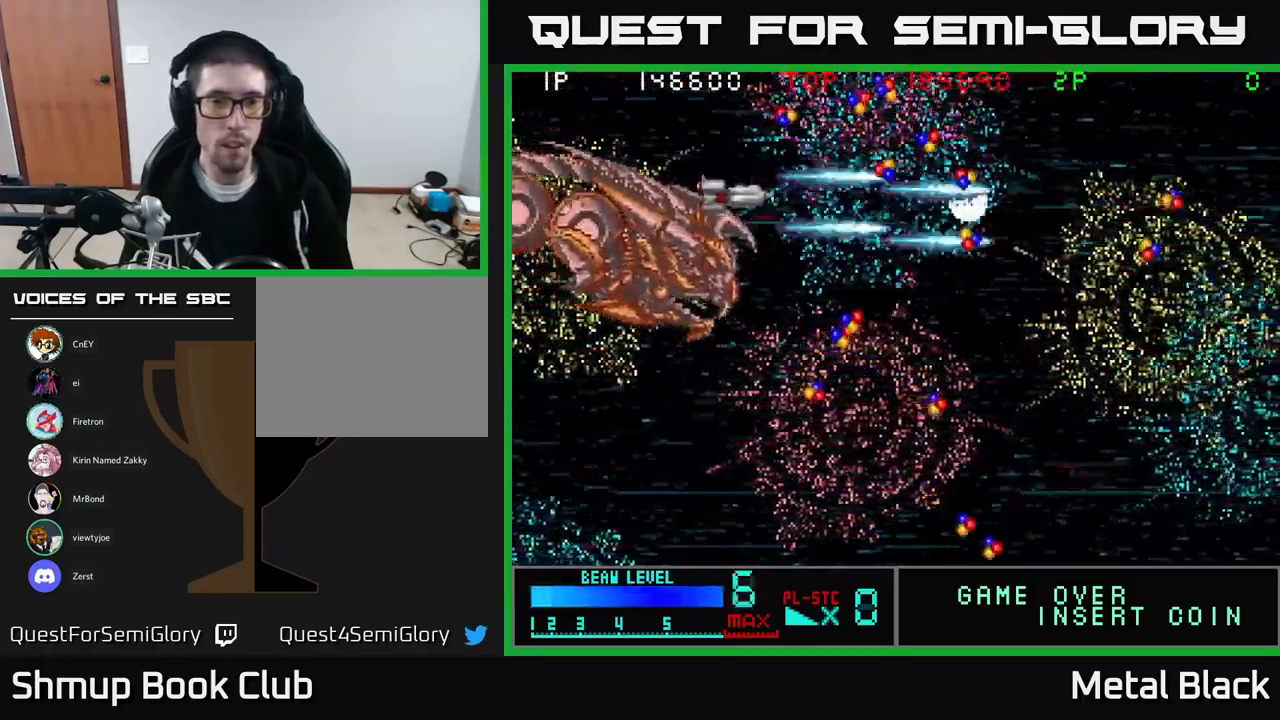
{"buttons": ["A", "DPAD_RIGHT"], "events": [[83, "A", "up"], [100, "A", "down"], [217, "DPAD_UP", "up"], [250, "A", "up"], [300, "A", "down"], [467, "A", "up"], [500, "A", "down"]]}
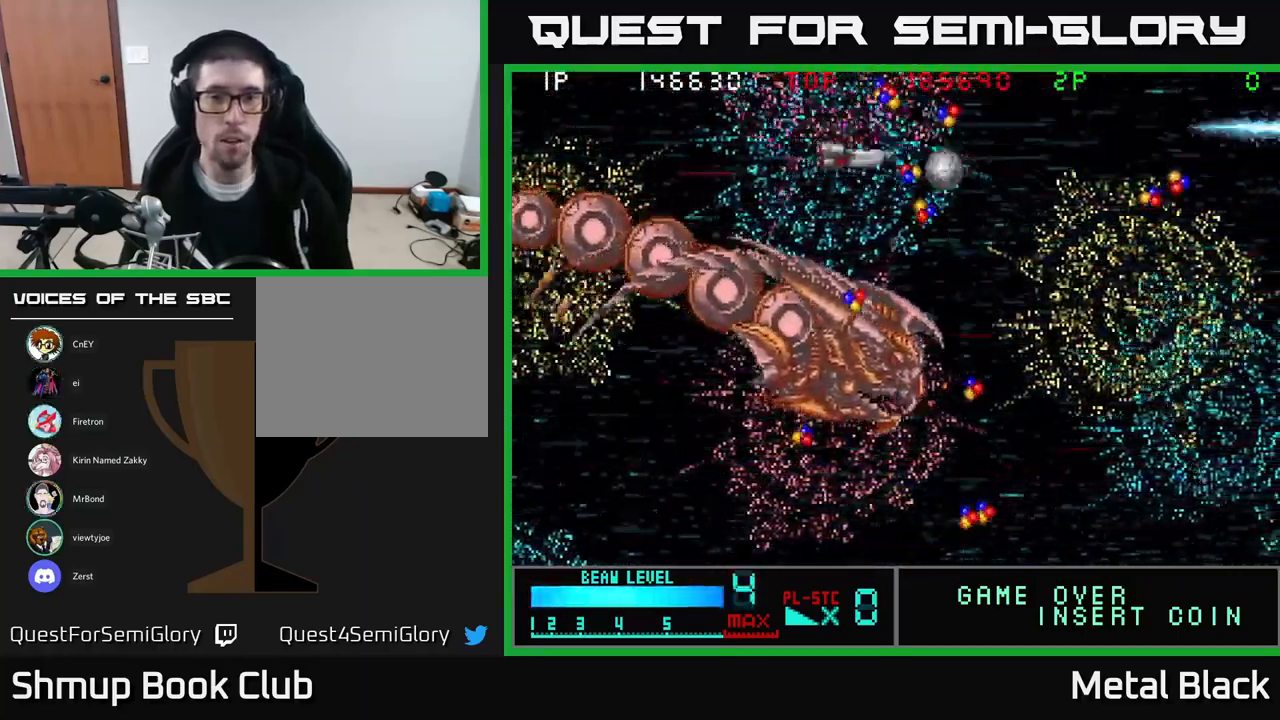
{"buttons": ["A", "DPAD_UP", "DPAD_LEFT"], "events": [[33, "DPAD_RIGHT", "up"], [133, "A", "up"], [200, "A", "down"], [333, "DPAD_LEFT", "down"], [367, "A", "up"], [400, "A", "down"], [417, "DPAD_UP", "down"]]}
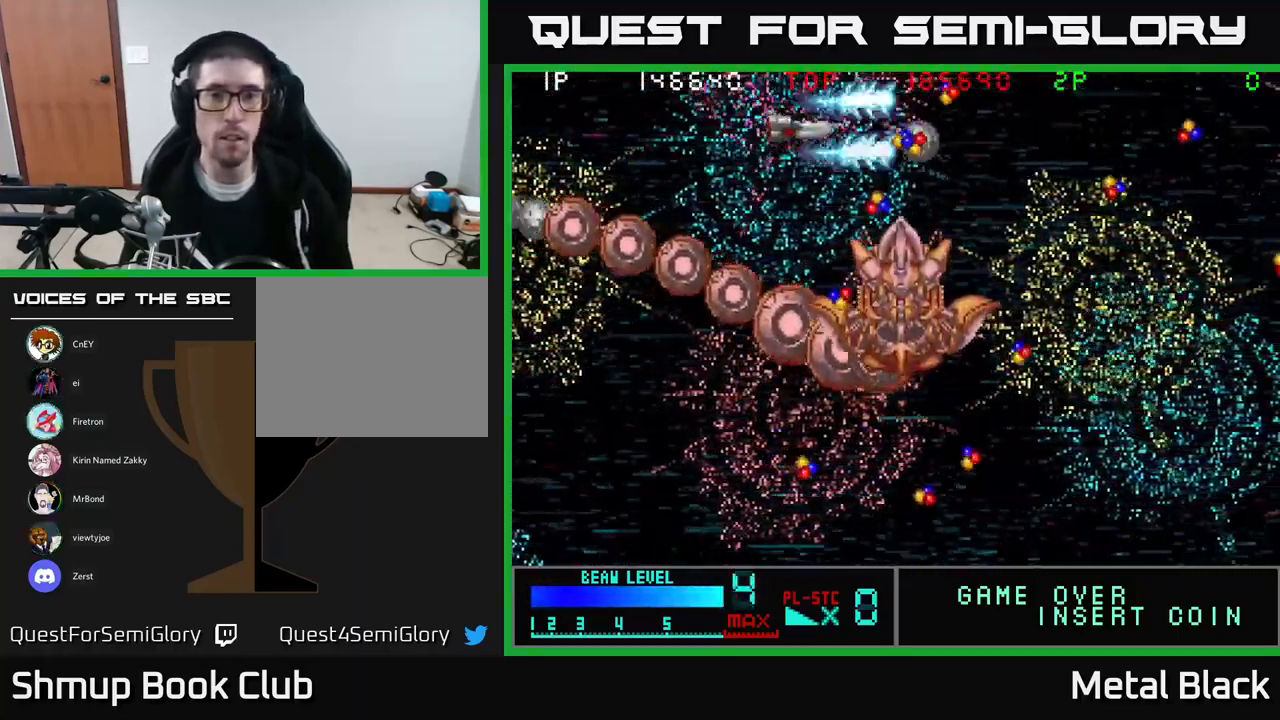
{"buttons": ["DPAD_LEFT"], "events": [[50, "DPAD_UP", "up"], [67, "A", "up"], [117, "A", "down"], [233, "DPAD_DOWN", "down"], [283, "A", "up"], [317, "A", "down"], [333, "DPAD_DOWN", "up"], [483, "A", "up"]]}
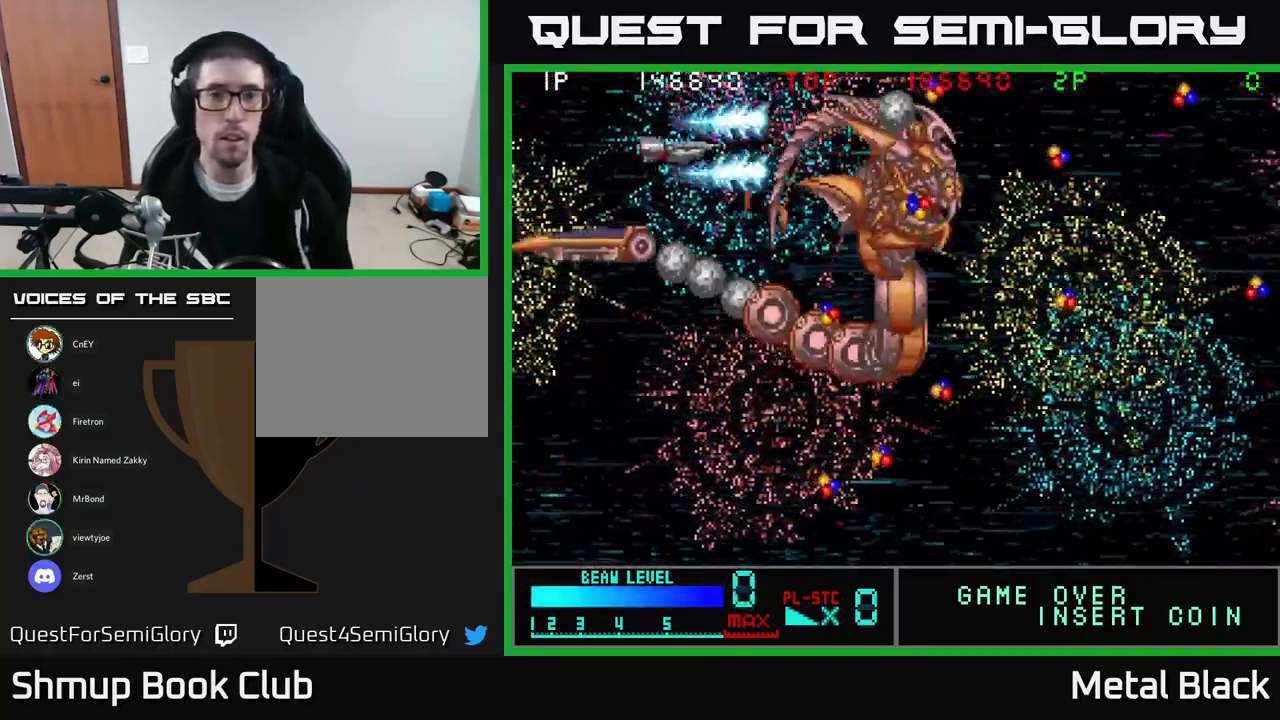
{"buttons": ["A"], "events": [[33, "A", "down"], [200, "A", "up"], [200, "DPAD_LEFT", "up"], [233, "A", "down"], [400, "A", "up"], [467, "A", "down"]]}
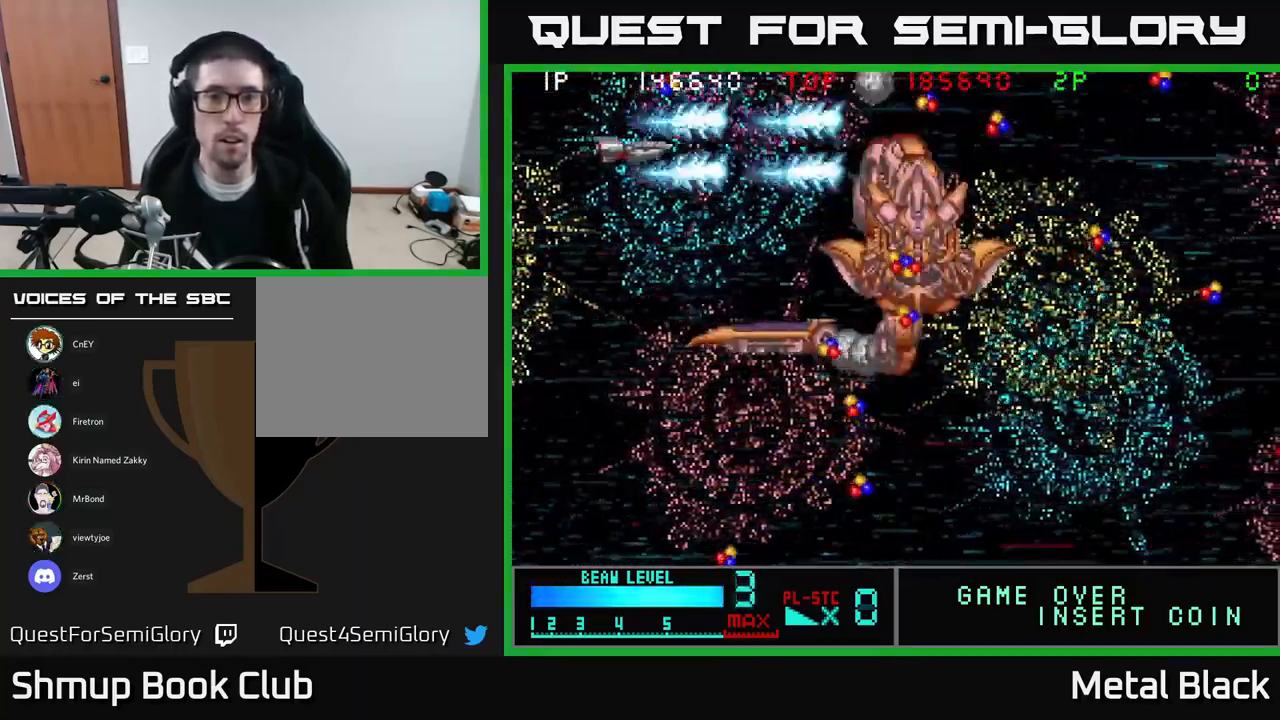
{"buttons": ["DPAD_DOWN"], "events": [[50, "DPAD_UP", "down"], [117, "A", "up"], [167, "A", "down"], [233, "DPAD_LEFT", "down"], [317, "A", "up"], [317, "DPAD_UP", "up"], [383, "A", "down"], [433, "DPAD_DOWN", "down"], [499, "DPAD_LEFT", "up"], [516, "A", "up"]]}
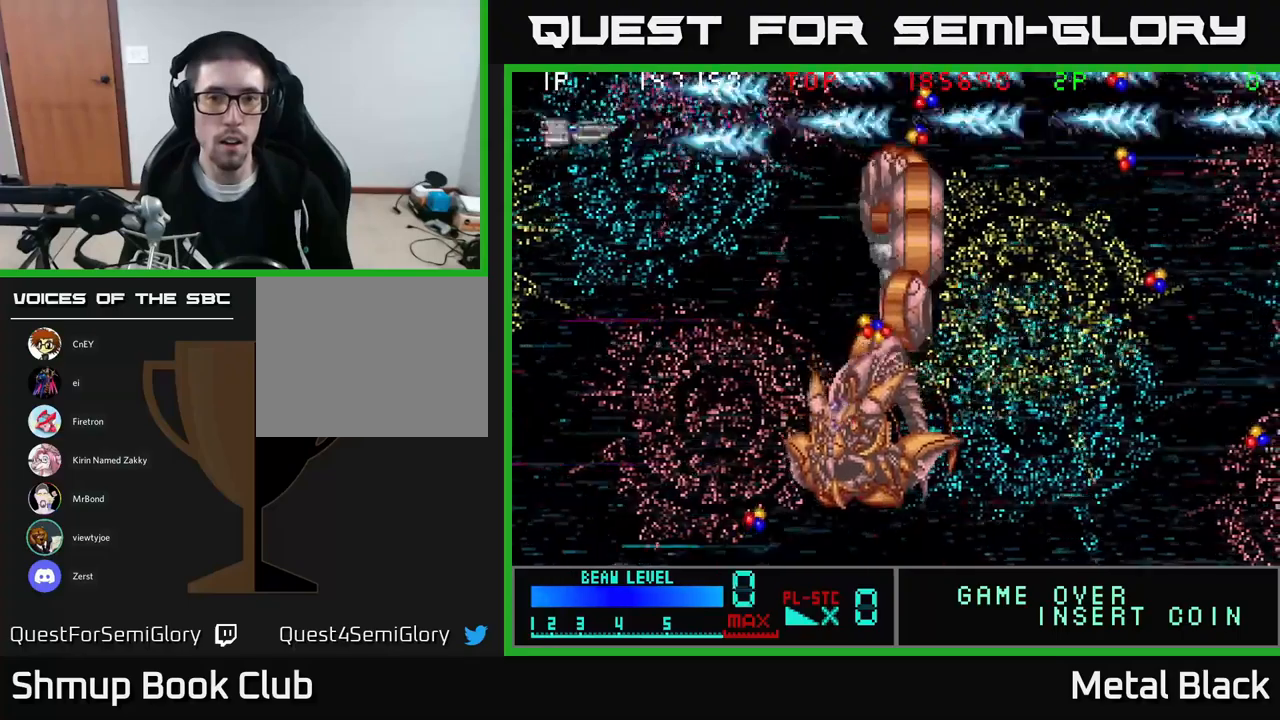
{"buttons": ["A", "DPAD_DOWN"], "events": [[50, "A", "down"], [200, "A", "up"], [267, "A", "down"], [383, "DPAD_RIGHT", "down"], [417, "A", "up"], [467, "A", "down"], [483, "DPAD_RIGHT", "up"]]}
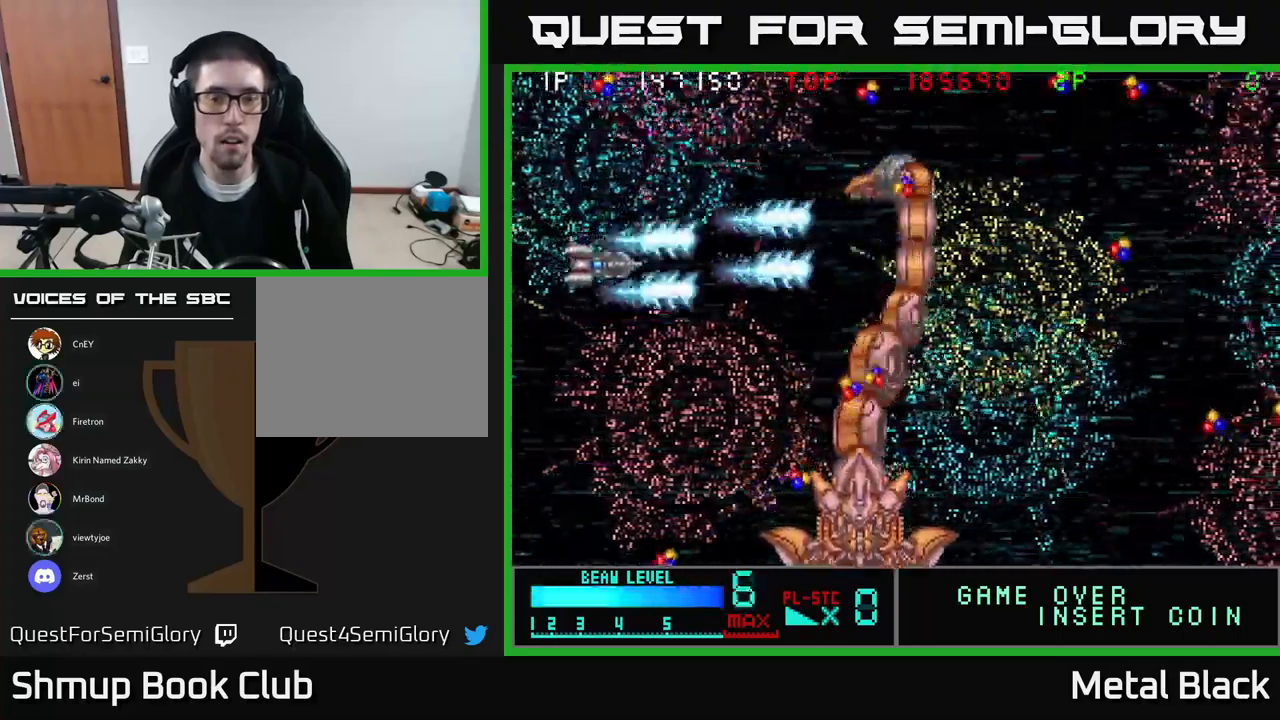
{"buttons": ["A", "DPAD_DOWN"], "events": [[150, "A", "up"], [200, "A", "down"], [317, "A", "up"], [383, "A", "down"]]}
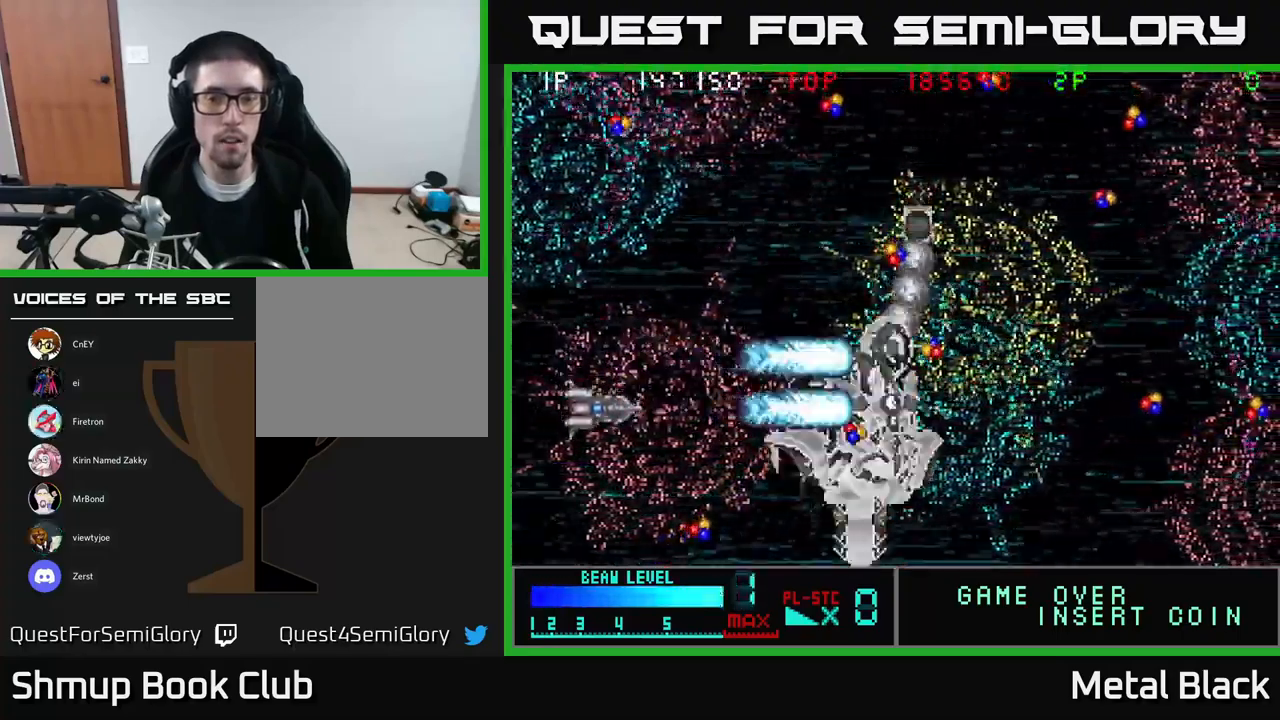
{"buttons": ["A", "DPAD_UP", "DPAD_RIGHT"], "events": [[17, "A", "up"], [67, "DPAD_DOWN", "up"], [83, "A", "down"], [117, "DPAD_UP", "down"], [217, "A", "up"], [250, "A", "down"], [450, "A", "up"], [483, "A", "down"], [483, "DPAD_RIGHT", "down"]]}
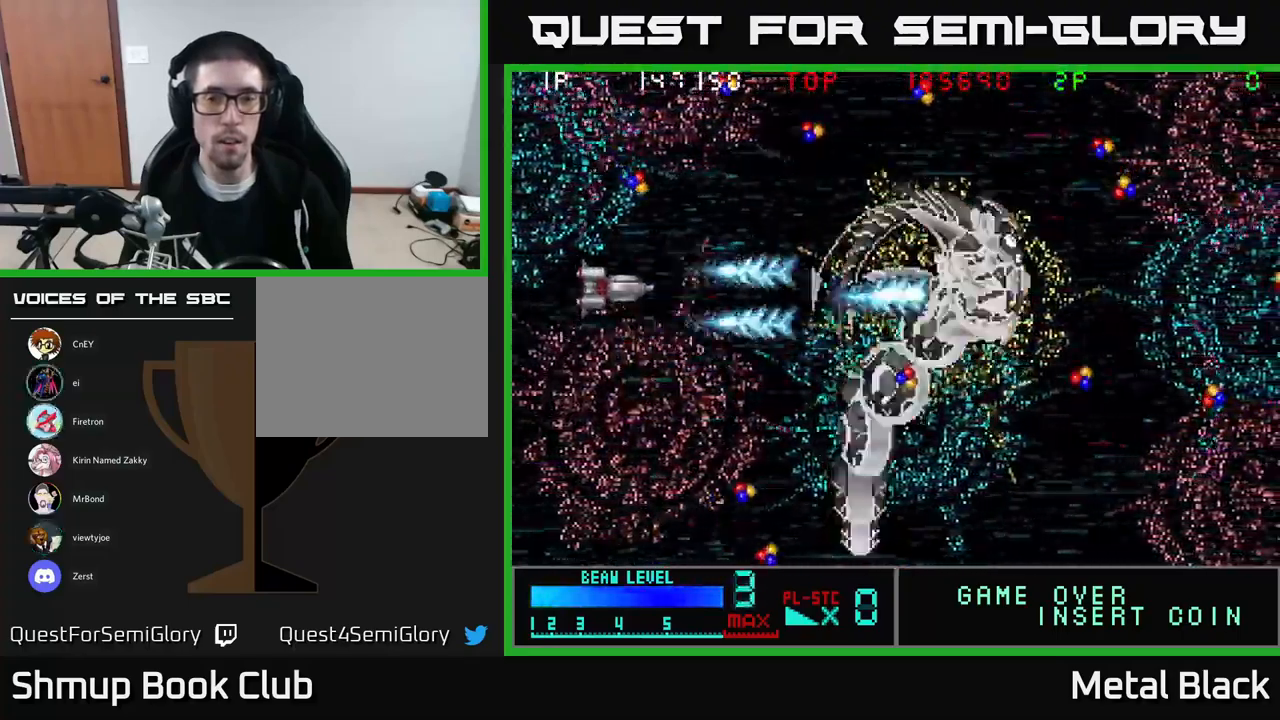
{"buttons": ["A", "DPAD_RIGHT"], "events": [[100, "DPAD_RIGHT", "up"], [150, "A", "up"], [200, "A", "down"], [283, "DPAD_RIGHT", "down"], [383, "A", "up"], [417, "A", "down"], [450, "DPAD_UP", "up"]]}
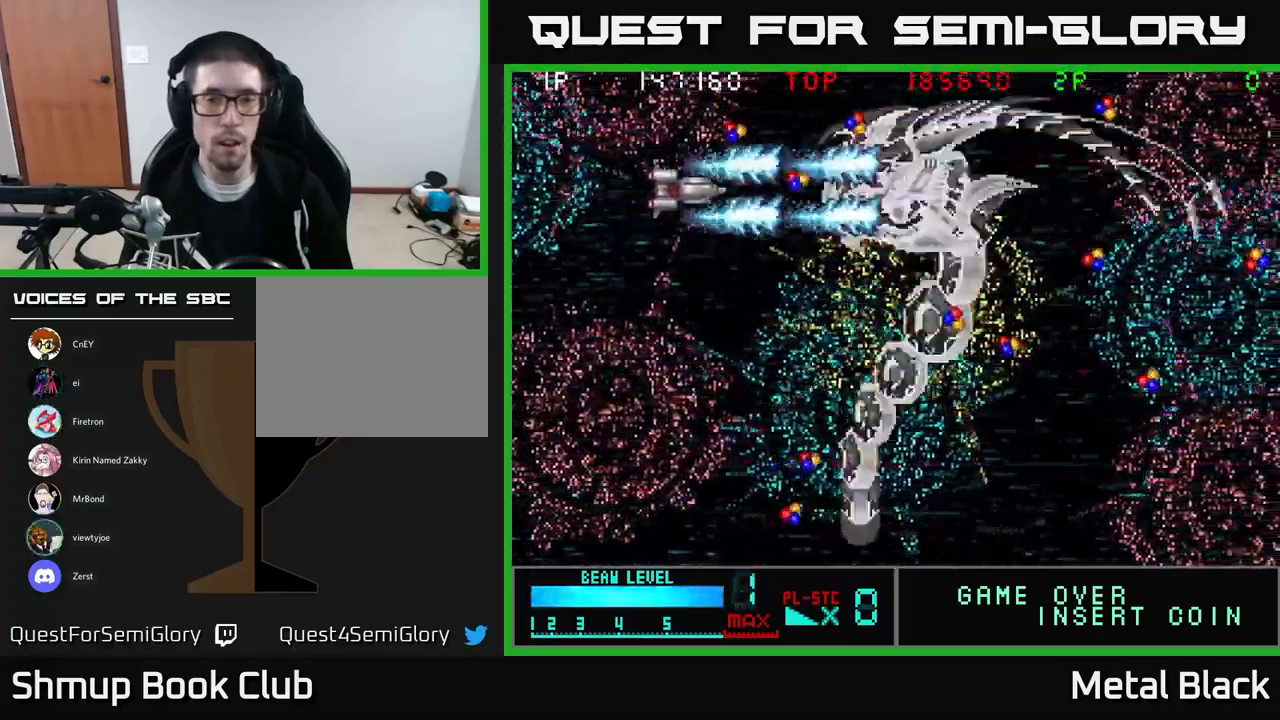
{"buttons": ["A", "DPAD_DOWN", "DPAD_LEFT"], "events": [[50, "A", "up"], [100, "A", "down"], [117, "DPAD_DOWN", "down"], [117, "DPAD_RIGHT", "up"], [167, "DPAD_DOWN", "up"], [167, "DPAD_LEFT", "down"], [283, "A", "up"], [300, "A", "down"], [350, "DPAD_DOWN", "down"], [433, "A", "up"], [483, "A", "down"]]}
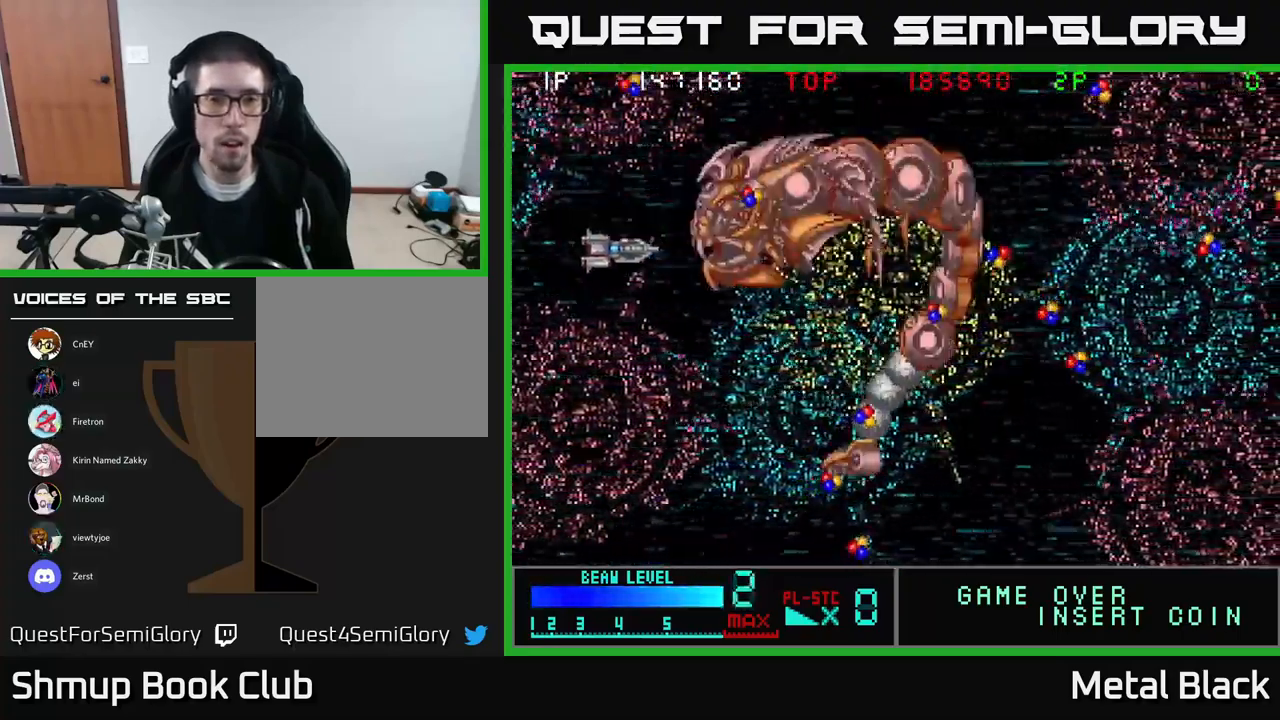
{"buttons": ["DPAD_LEFT"], "events": [[100, "A", "up"], [167, "A", "down"], [283, "DPAD_LEFT", "up"], [300, "A", "up"], [333, "DPAD_DOWN", "up"], [350, "A", "down"], [350, "DPAD_LEFT", "down"], [367, "DPAD_UP", "down"], [483, "DPAD_UP", "up"], [500, "A", "up"]]}
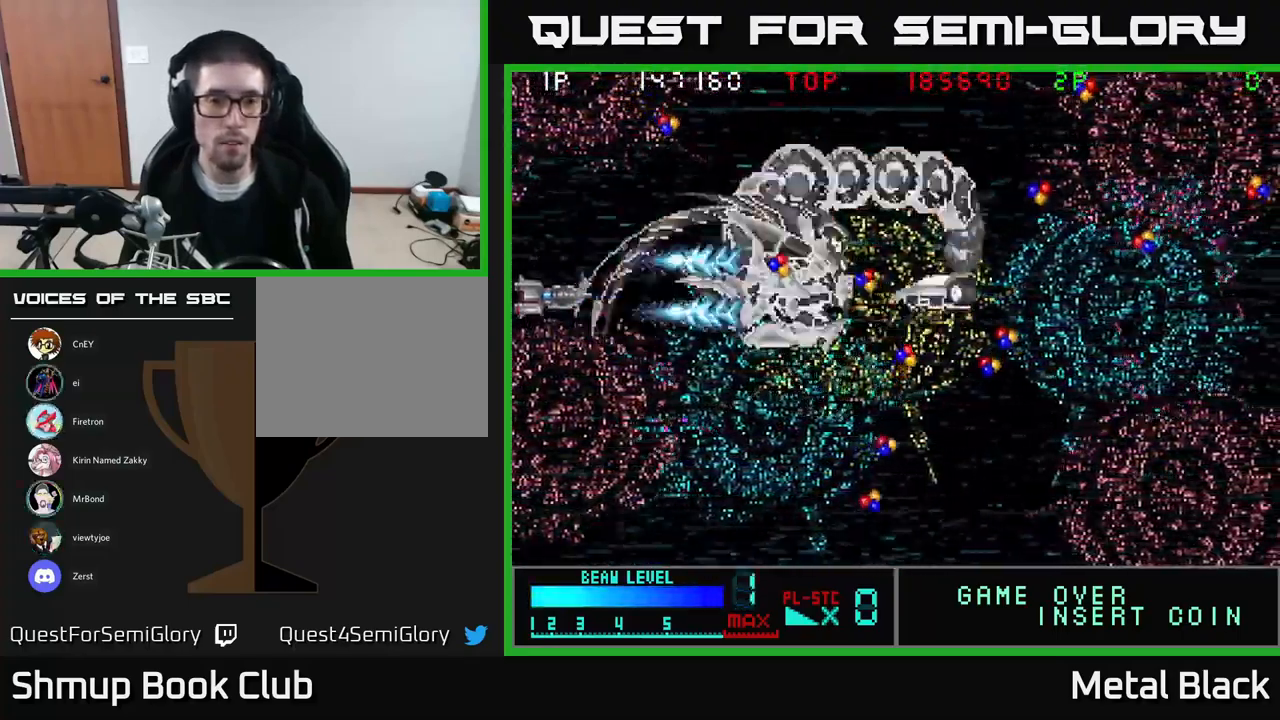
{"buttons": ["A", "DPAD_DOWN", "DPAD_RIGHT"], "events": [[17, "DPAD_DOWN", "down"], [50, "DPAD_LEFT", "up"], [67, "A", "down"], [117, "DPAD_RIGHT", "down"], [217, "A", "up"], [250, "A", "down"], [417, "A", "up"], [467, "A", "down"]]}
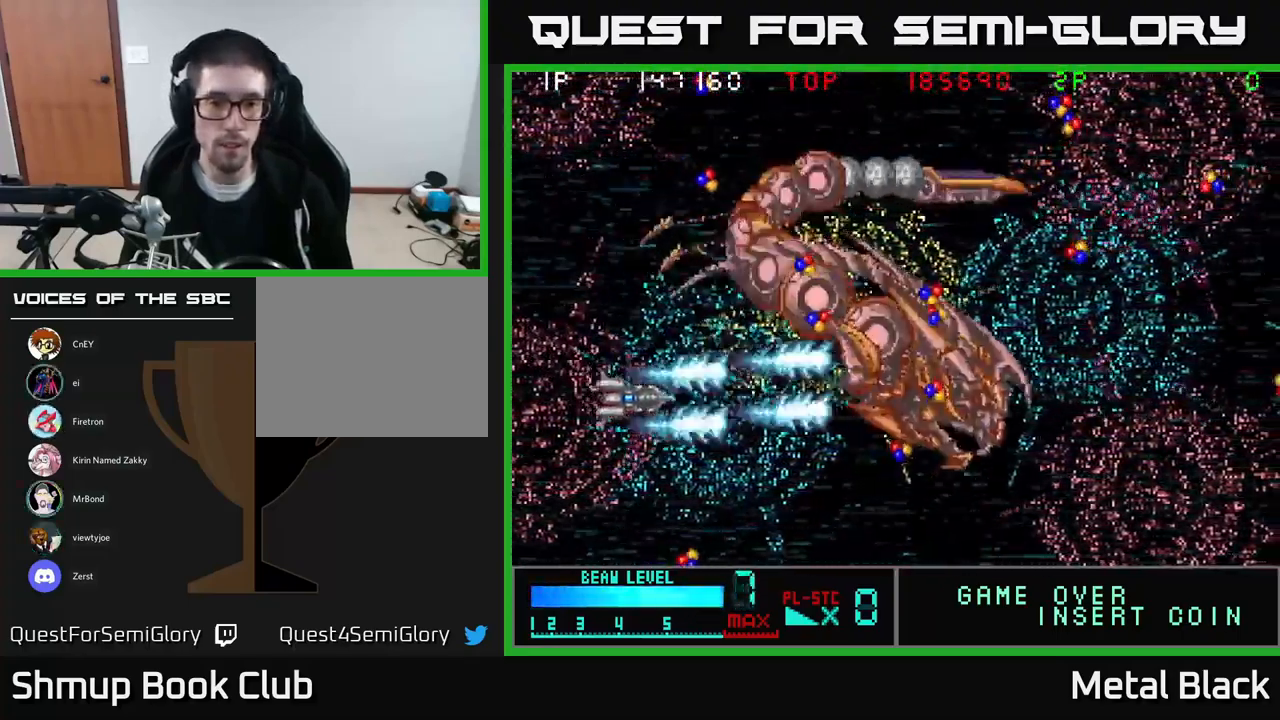
{"buttons": ["DPAD_UP"], "events": [[100, "DPAD_RIGHT", "up"], [117, "A", "up"], [150, "A", "down"], [317, "A", "up"], [367, "A", "down"], [383, "DPAD_DOWN", "up"], [417, "DPAD_UP", "down"], [500, "A", "up"]]}
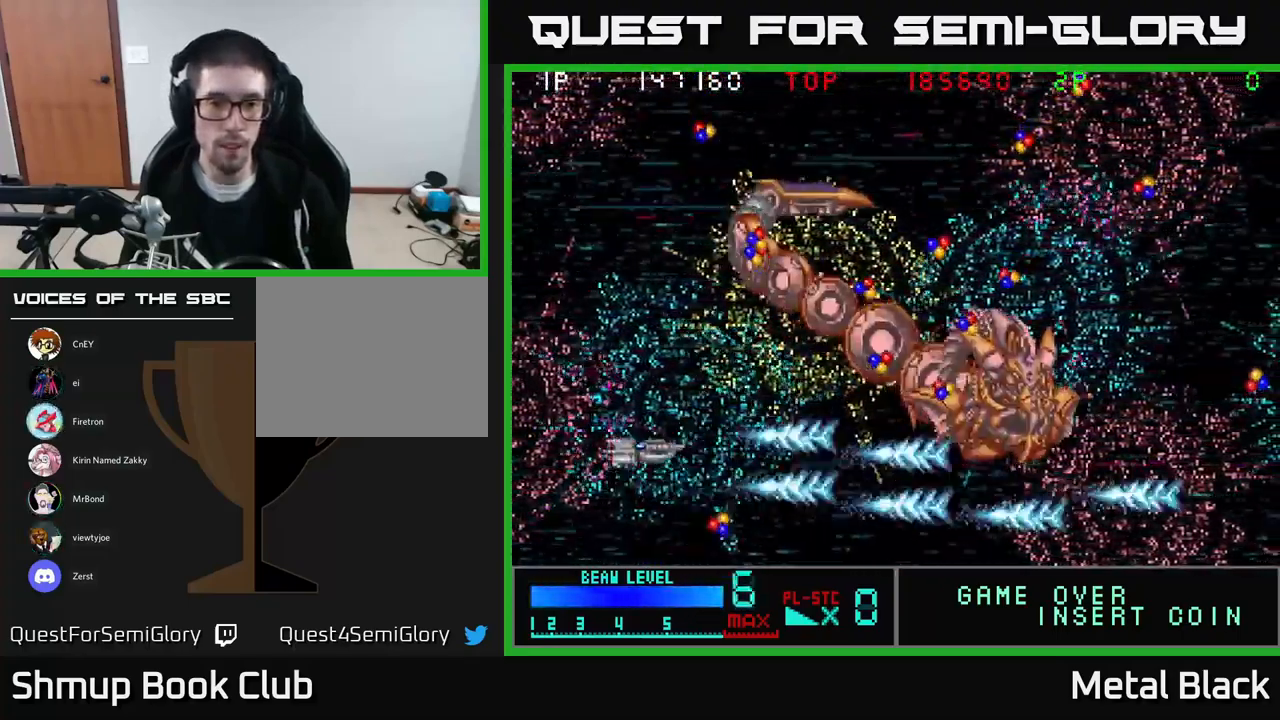
{"buttons": ["A", "DPAD_UP", "DPAD_RIGHT"], "events": [[50, "A", "down"], [200, "DPAD_LEFT", "down"], [217, "A", "up"], [283, "A", "down"], [417, "A", "up"], [433, "DPAD_LEFT", "up"], [467, "A", "down"], [500, "DPAD_RIGHT", "down"]]}
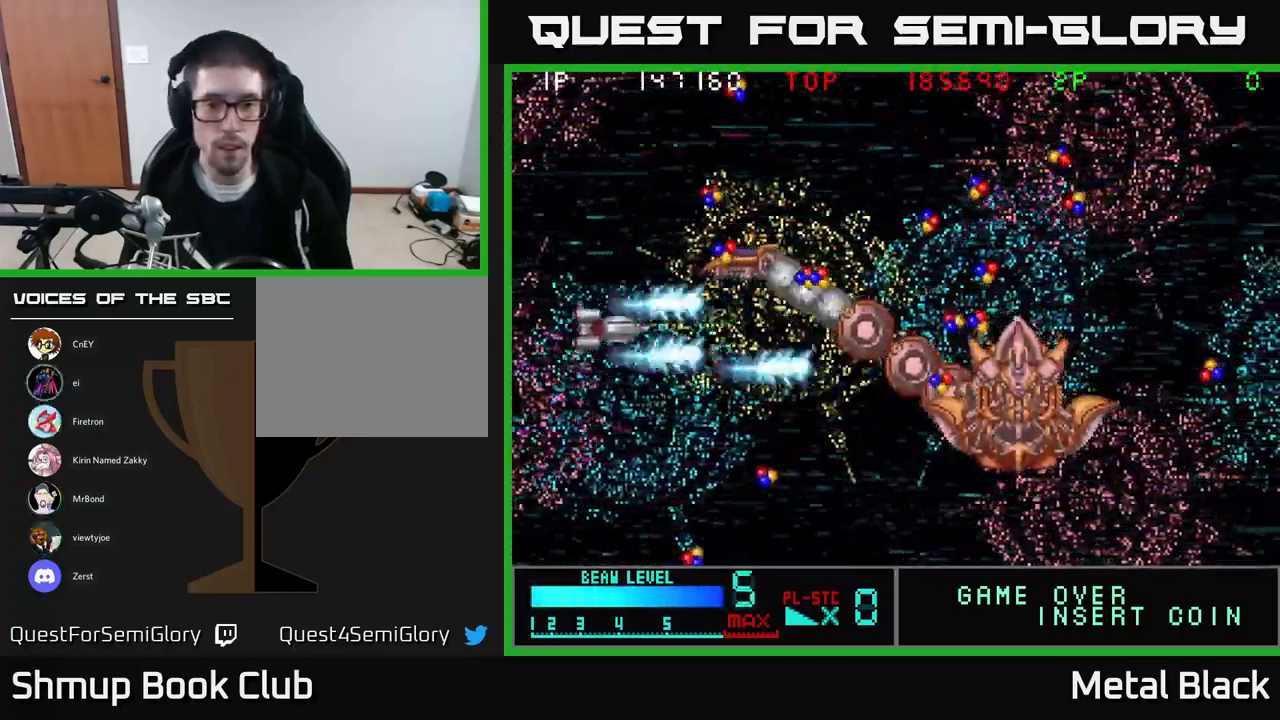
{"buttons": ["A", "DPAD_DOWN"], "events": [[17, "DPAD_UP", "up"], [50, "DPAD_DOWN", "down"], [67, "DPAD_RIGHT", "up"], [117, "A", "up"], [183, "A", "down"], [333, "A", "up"], [383, "A", "down"]]}
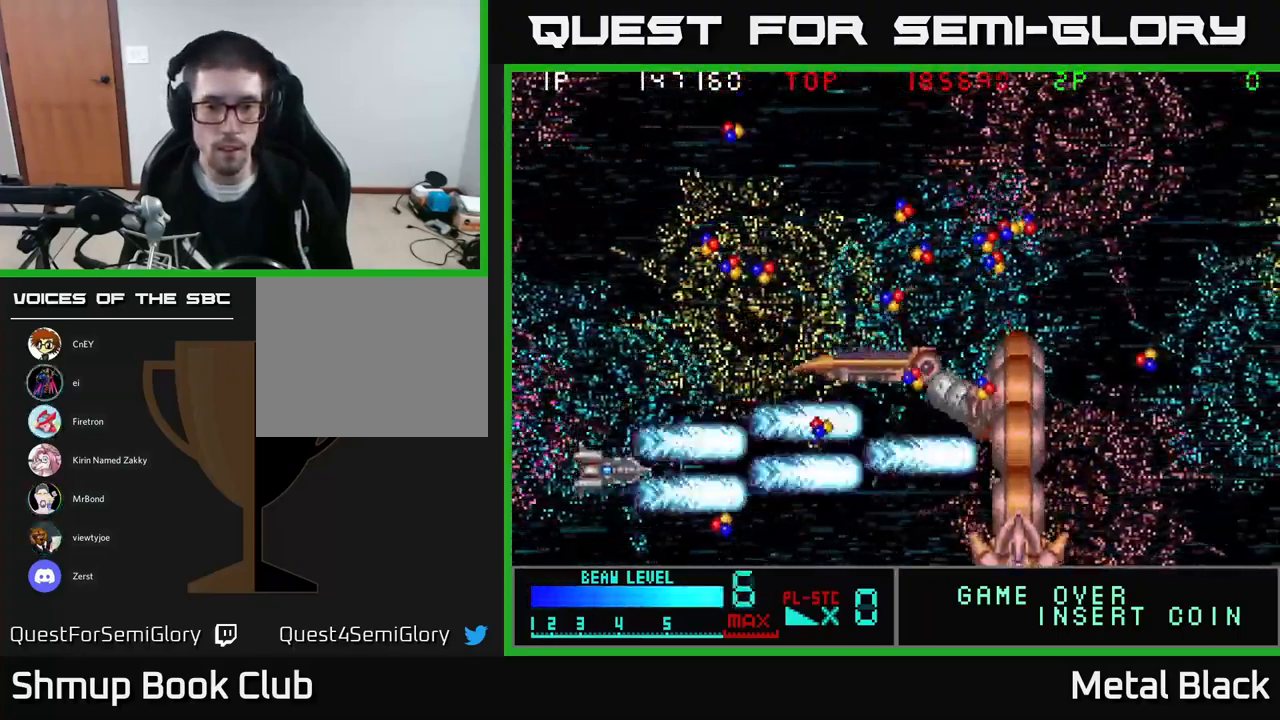
{"buttons": ["DPAD_UP", "DPAD_RIGHT"], "events": [[84, "A", "up"], [117, "A", "down"], [167, "DPAD_RIGHT", "down"], [184, "DPAD_DOWN", "up"], [267, "A", "up"], [284, "DPAD_UP", "down"], [317, "A", "down"], [500, "A", "up"]]}
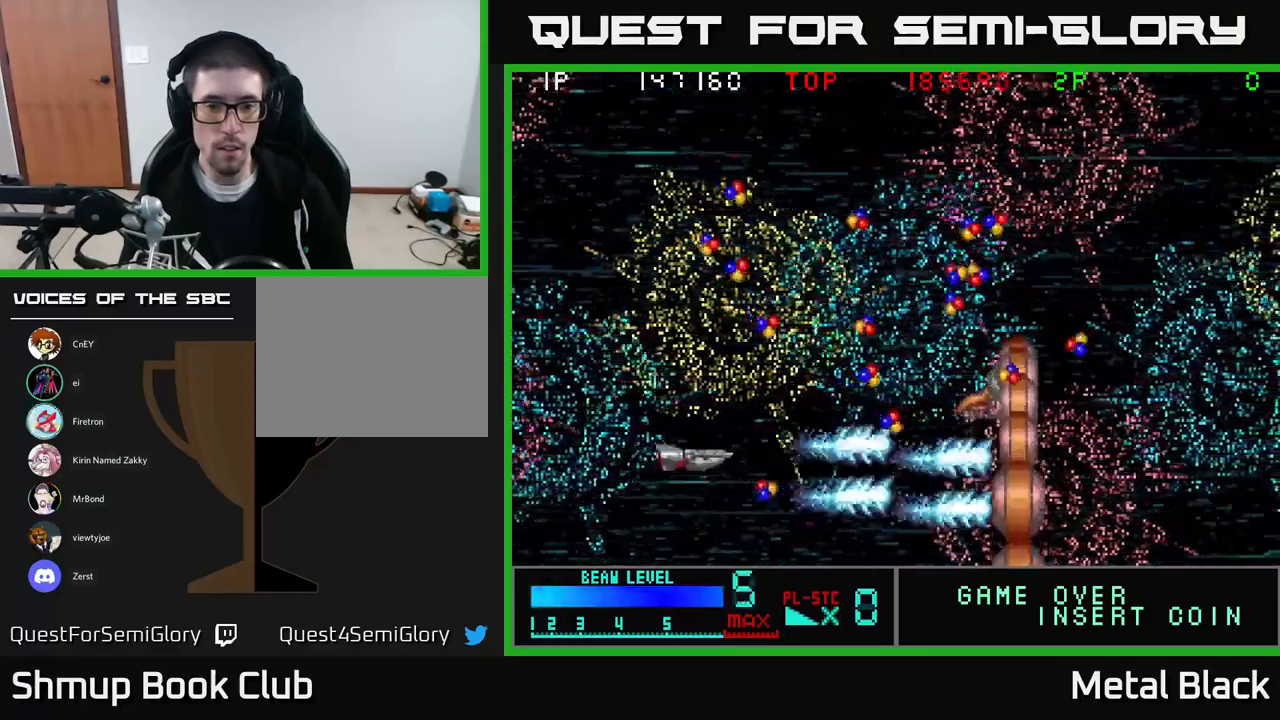
{"buttons": ["A", "DPAD_RIGHT"], "events": [[67, "A", "down"], [117, "A", "up"], [484, "A", "down"], [484, "DPAD_UP", "up"]]}
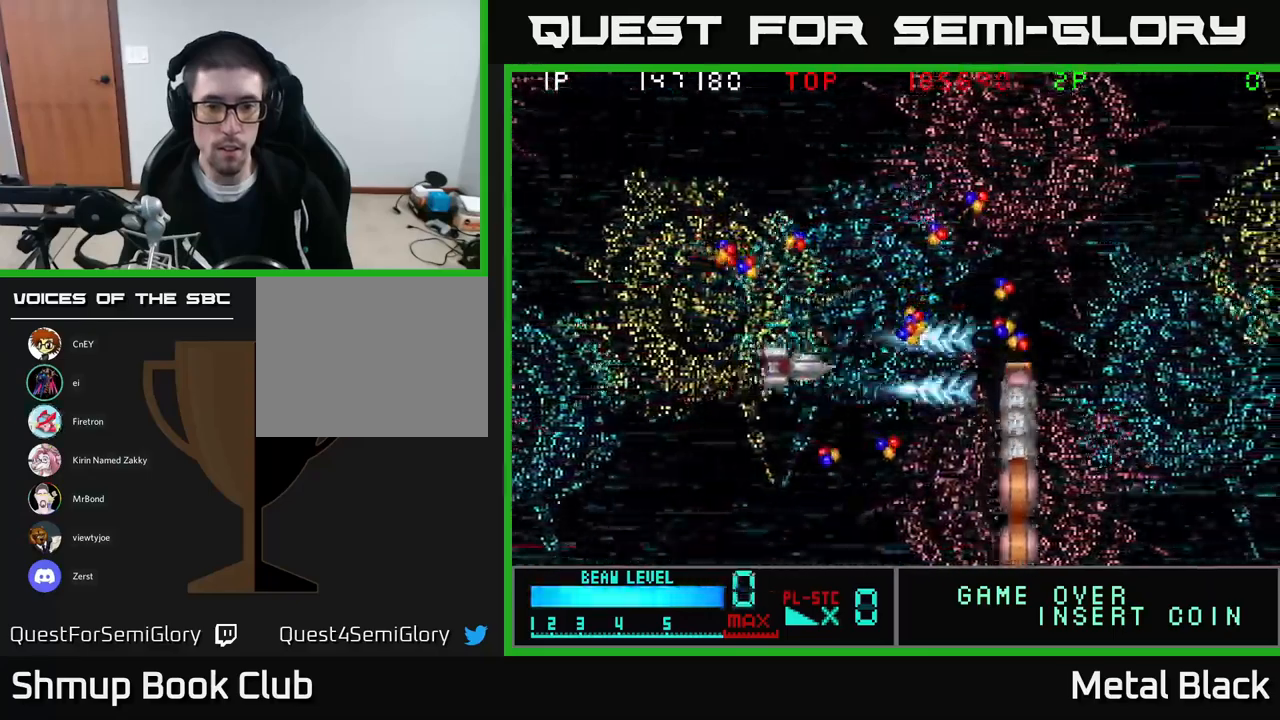
{"buttons": ["A", "DPAD_UP"], "events": [[34, "DPAD_DOWN", "down"], [150, "A", "up"], [184, "DPAD_DOWN", "up"], [250, "A", "down"], [334, "DPAD_UP", "down"], [384, "A", "up"], [450, "A", "down"], [500, "DPAD_RIGHT", "up"]]}
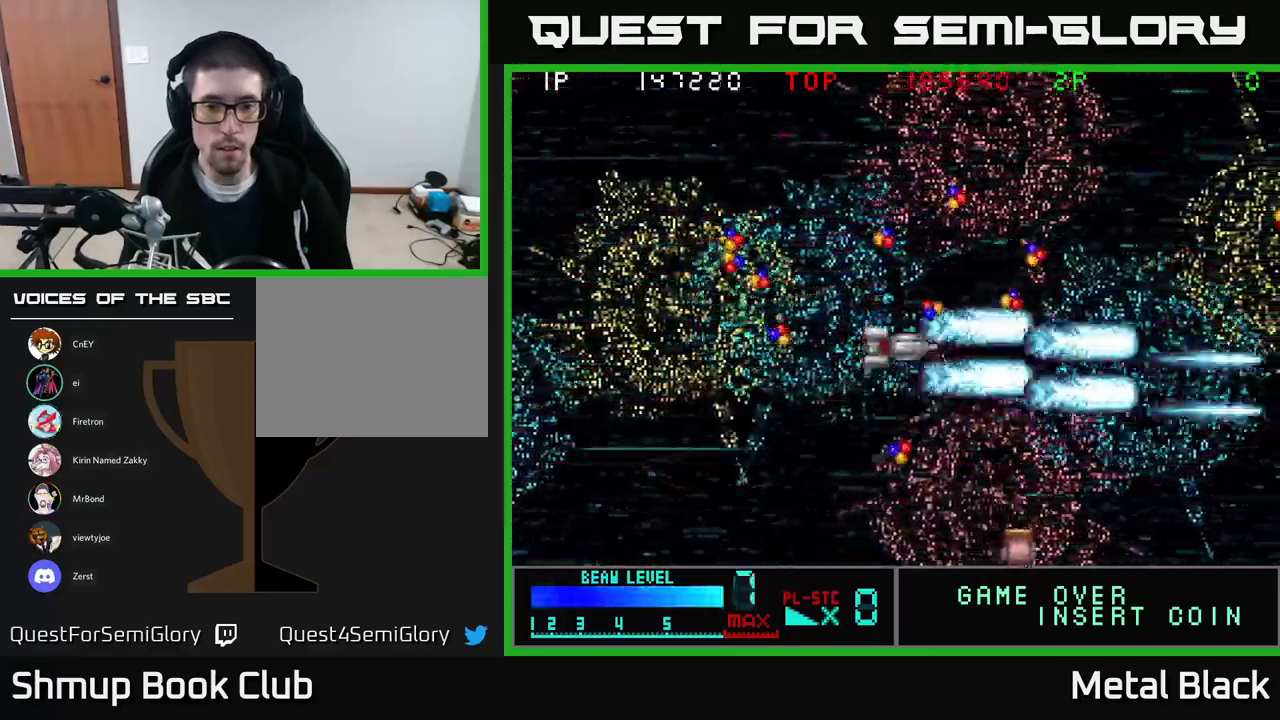
{"buttons": ["A", "DPAD_UP", "DPAD_LEFT"], "events": [[67, "DPAD_LEFT", "down"], [150, "A", "up"], [167, "A", "down"], [200, "DPAD_UP", "up"], [284, "DPAD_DOWN", "down"], [334, "A", "up"], [384, "A", "down"], [484, "DPAD_DOWN", "up"], [500, "DPAD_UP", "down"]]}
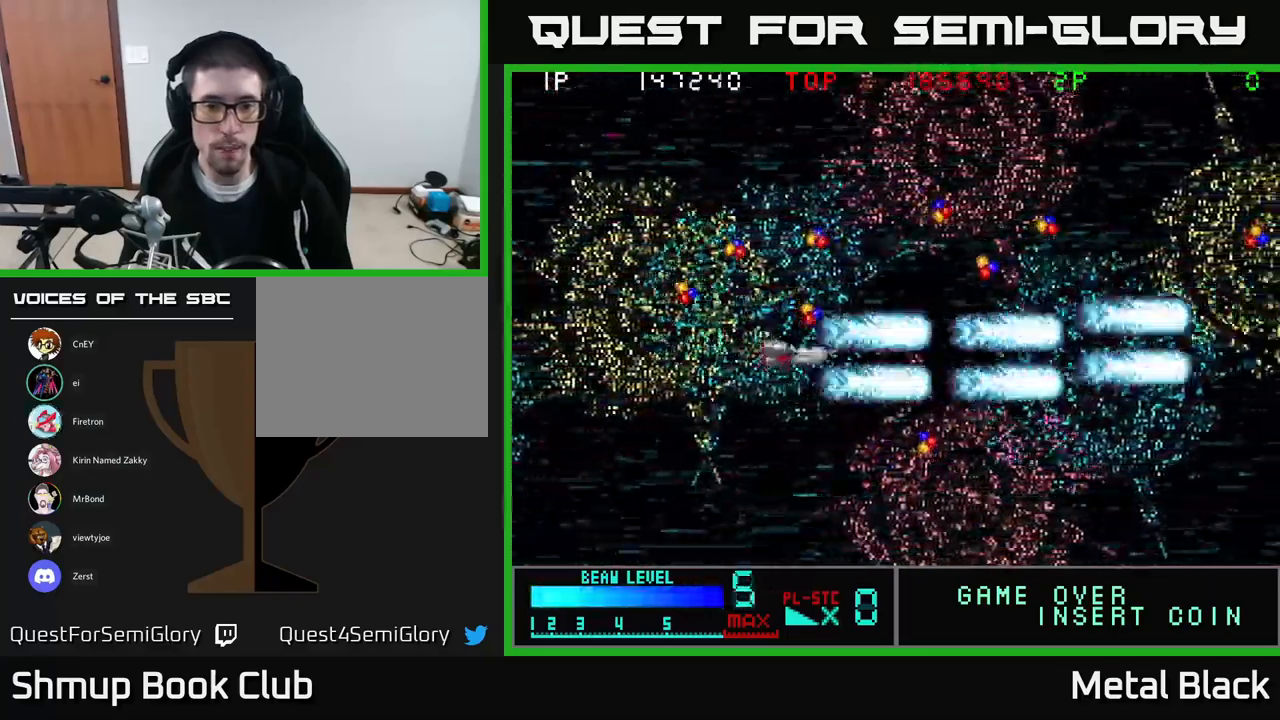
{"buttons": ["A", "DPAD_UP", "DPAD_RIGHT"], "events": [[17, "DPAD_LEFT", "up"], [50, "A", "up"], [134, "A", "down"], [184, "DPAD_LEFT", "down"], [284, "A", "up"], [334, "A", "down"], [367, "DPAD_LEFT", "up"], [450, "DPAD_RIGHT", "down"]]}
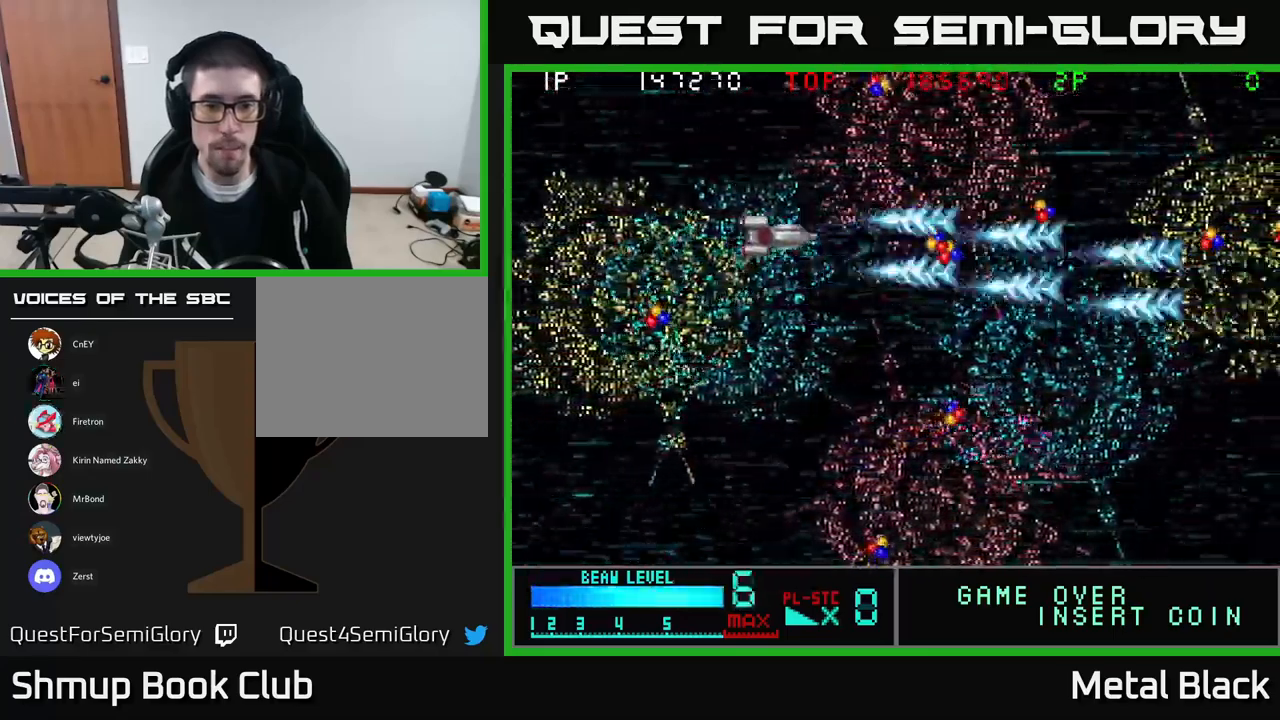
{"buttons": ["DPAD_RIGHT"], "events": [[34, "A", "up"], [67, "A", "down"], [84, "DPAD_UP", "up"], [217, "A", "up"], [284, "A", "down"], [300, "DPAD_DOWN", "down"], [400, "DPAD_DOWN", "up"], [450, "A", "up"]]}
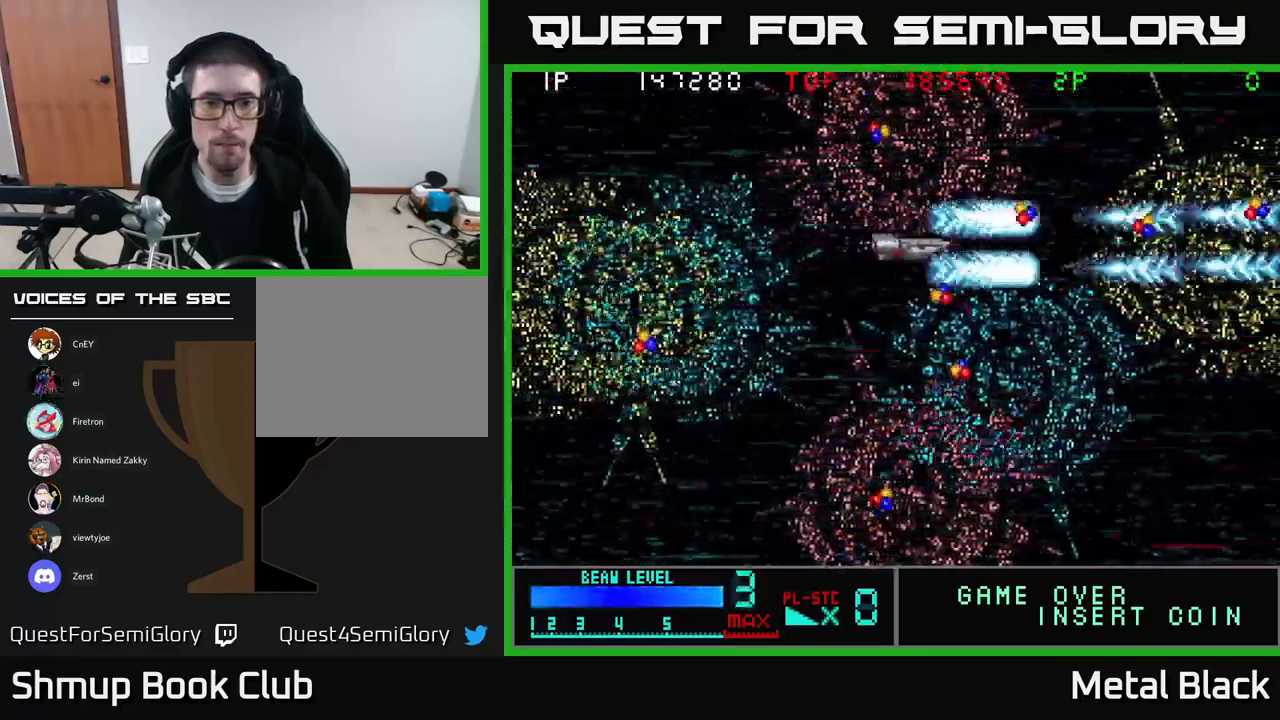
{"buttons": ["A", "DPAD_DOWN", "DPAD_RIGHT"]}
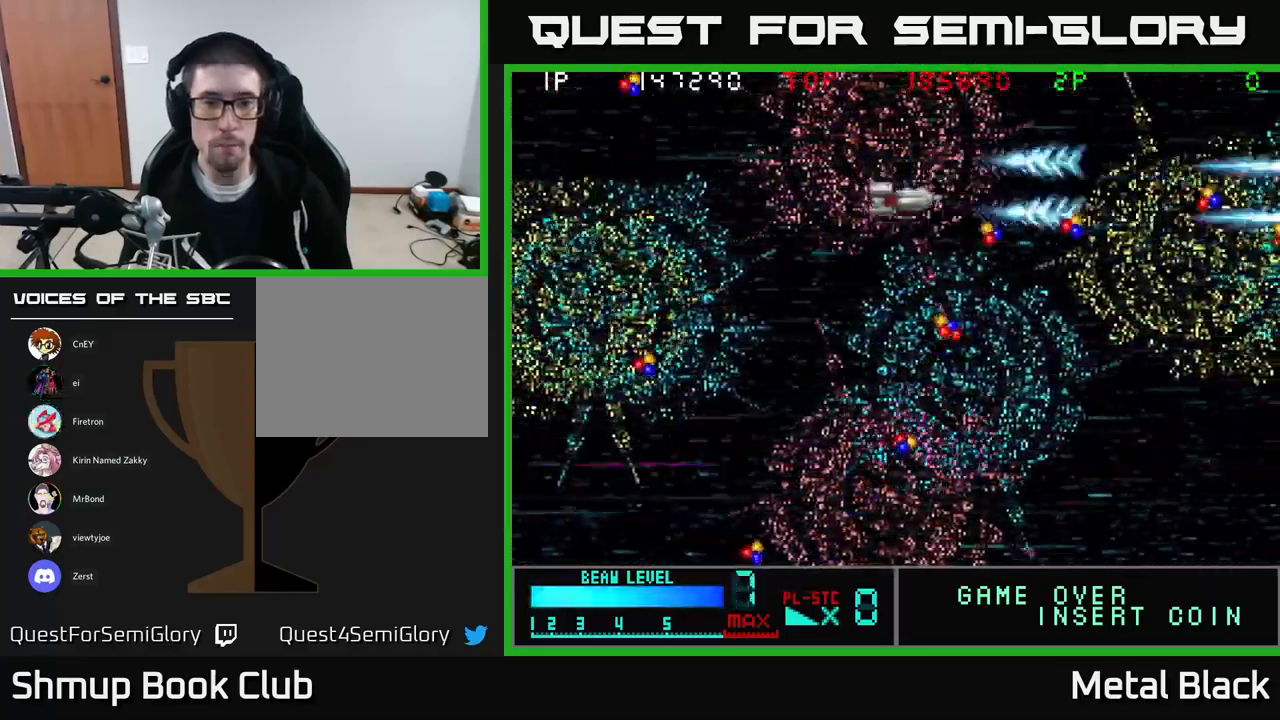
{"buttons": ["A", "DPAD_DOWN"], "events": [[50, "DPAD_DOWN", "up"], [167, "A", "up"], [200, "DPAD_DOWN", "down"], [217, "A", "down"], [300, "DPAD_RIGHT", "up"], [350, "A", "up"], [417, "A", "down"]]}
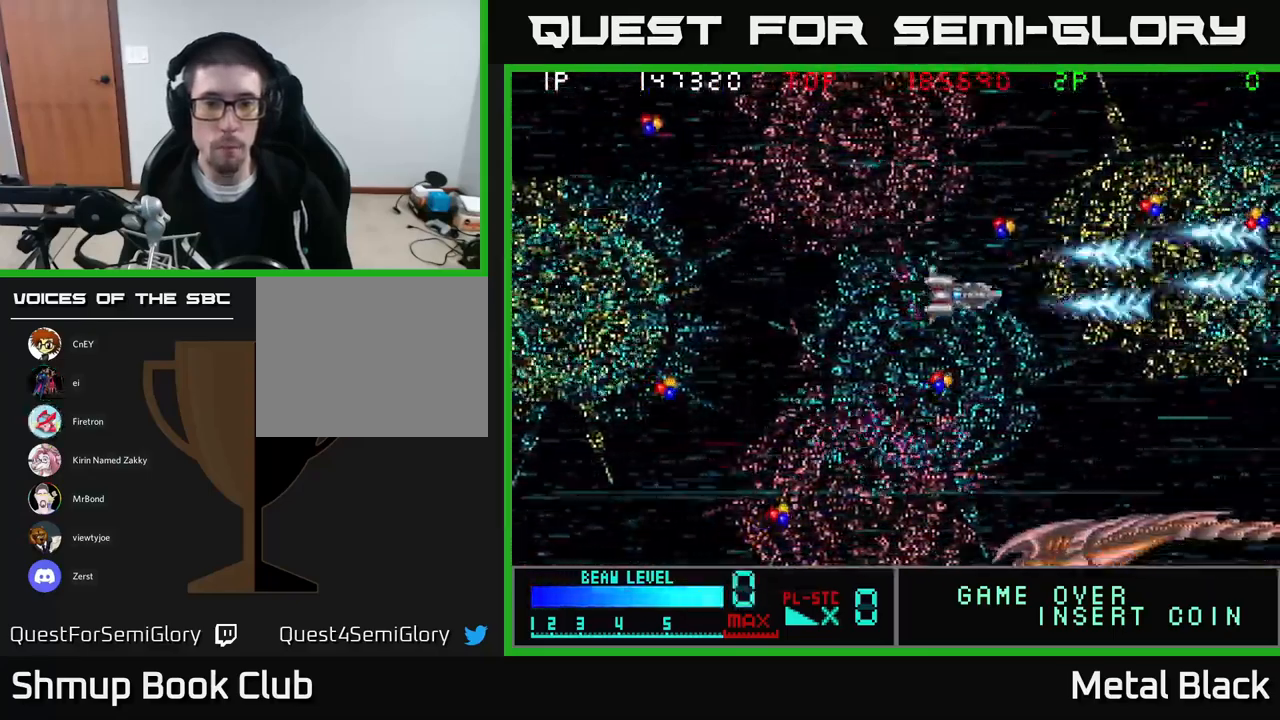
{"buttons": ["DPAD_LEFT"], "events": [[84, "A", "up"], [167, "A", "down"], [234, "DPAD_LEFT", "down"], [284, "A", "up"], [300, "DPAD_DOWN", "up"], [334, "A", "down"], [500, "A", "up"]]}
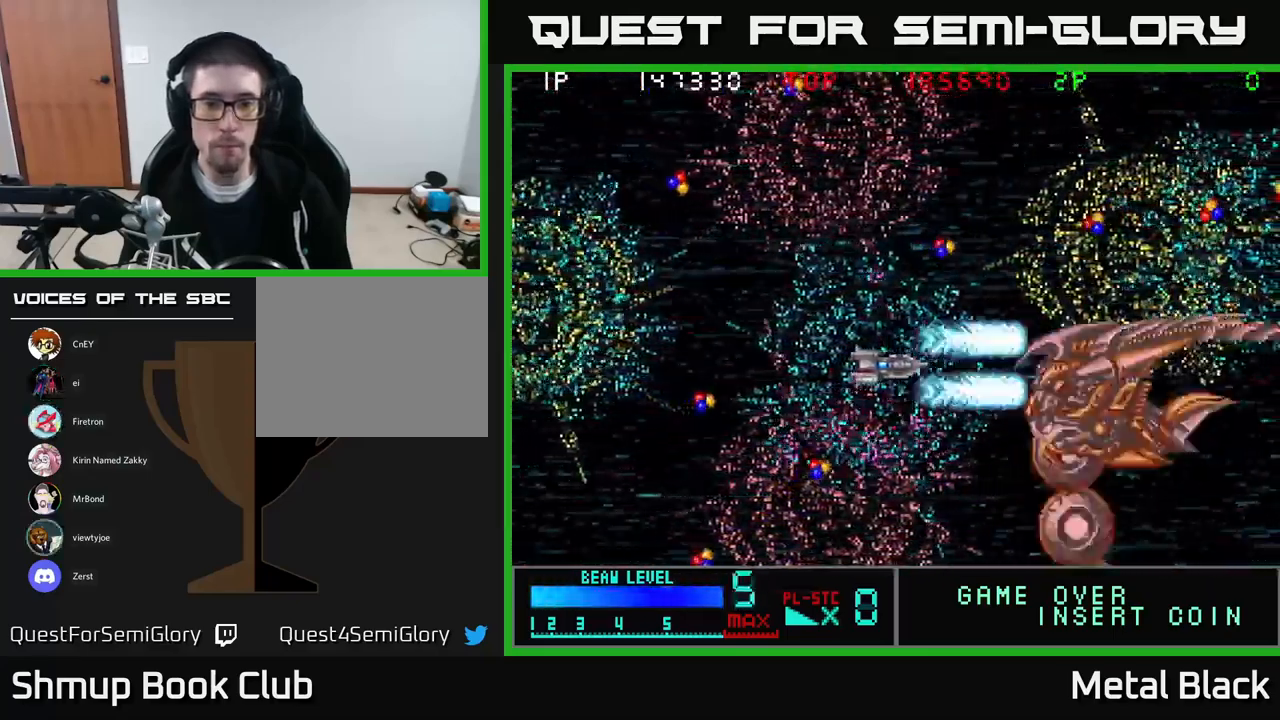
{"buttons": ["A", "DPAD_UP", "DPAD_LEFT"], "events": [[17, "A", "down"], [117, "DPAD_UP", "down"], [184, "A", "up"], [217, "A", "down"], [400, "A", "up"], [417, "DPAD_LEFT", "up"], [434, "A", "down"], [500, "DPAD_LEFT", "down"]]}
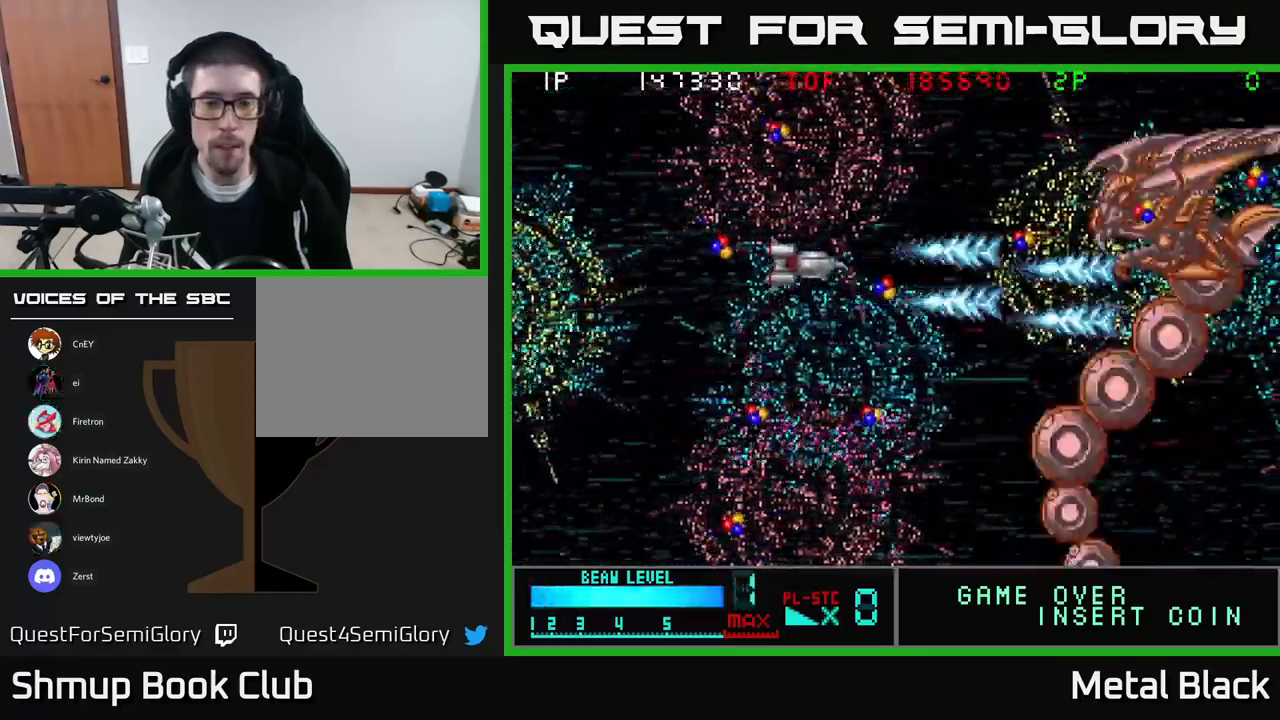
{"buttons": ["DPAD_UP"], "events": [[84, "A", "up"], [84, "DPAD_UP", "up"], [134, "A", "down"], [284, "A", "up"], [334, "A", "down"], [367, "DPAD_LEFT", "up"], [367, "DPAD_UP", "down"], [401, "DPAD_RIGHT", "down"], [467, "A", "up"], [467, "DPAD_RIGHT", "up"]]}
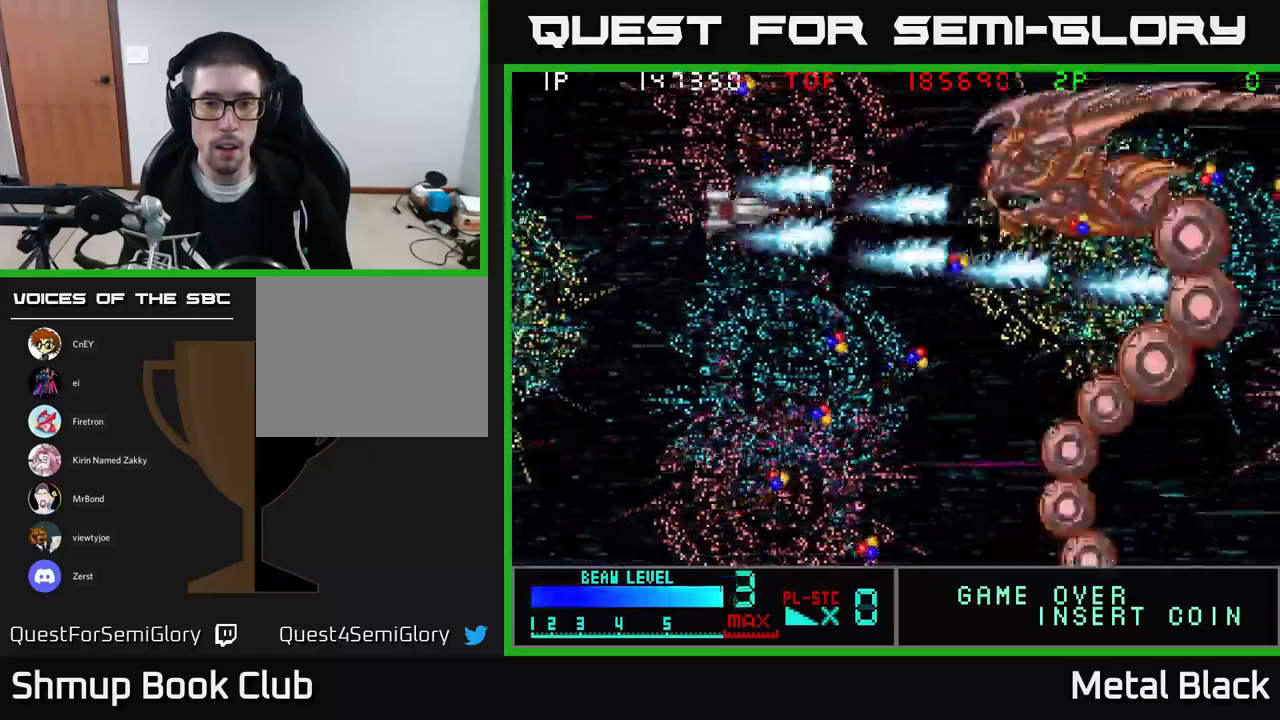
{"buttons": ["A", "DPAD_DOWN", "DPAD_LEFT"], "events": [[33, "A", "down"], [167, "DPAD_LEFT", "down"], [167, "DPAD_UP", "up"], [200, "A", "up"], [233, "A", "down"], [333, "A", "up"], [333, "DPAD_DOWN", "down"], [383, "DPAD_LEFT", "up"], [400, "A", "down"], [500, "DPAD_LEFT", "down"]]}
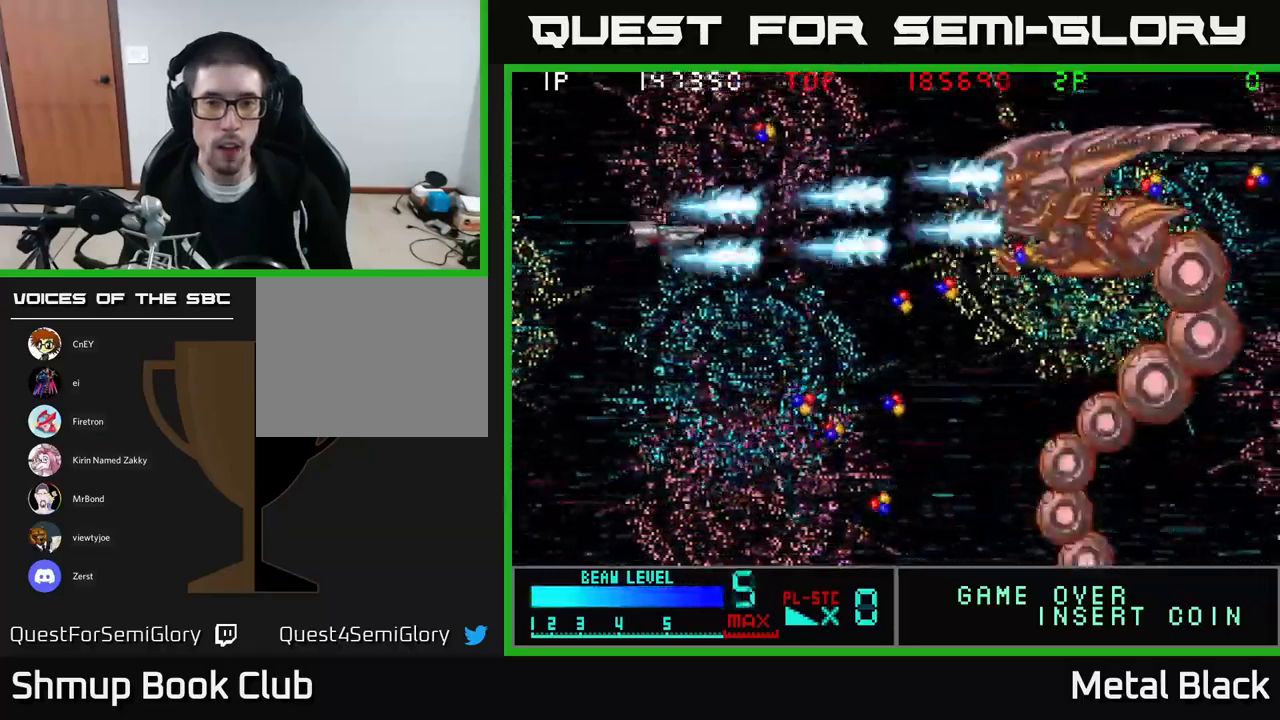
{"buttons": ["A", "X", "DPAD_DOWN"], "events": [[17, "DPAD_DOWN", "up"], [33, "A", "up"], [117, "A", "down"], [117, "DPAD_LEFT", "up"], [250, "DPAD_LEFT", "down"], [300, "DPAD_DOWN", "down"], [417, "X", "down"], [433, "DPAD_LEFT", "up"]]}